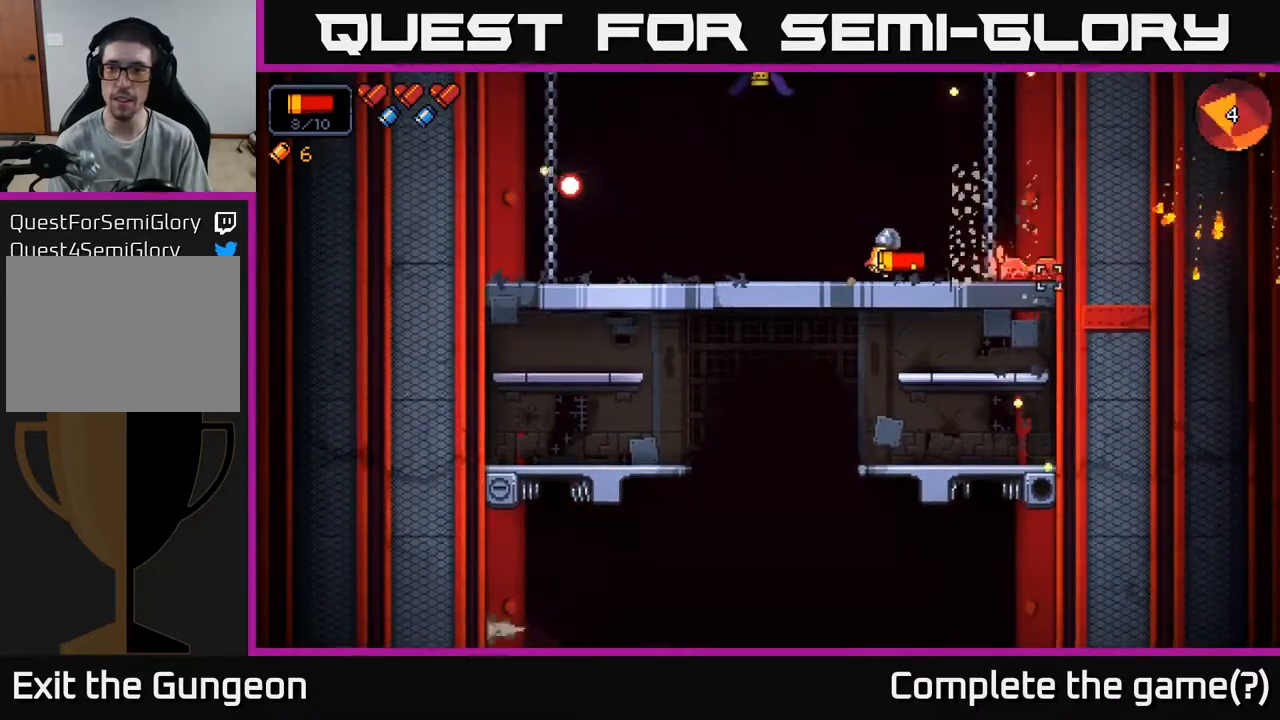
Gameplay with a controller (Xbox layout); each line is a JSON object with the inputs held at the frame after it. "events" lists button and stick changes between this image and that frame as [ms after this image, input, new state], when the widget could be followed in between.
{"buttons": ["R2"], "left_stick": "center", "right_stick": "right", "events": [[67, "left_stick", "center"], [233, "R2", "up"], [467, "R2", "down"]]}
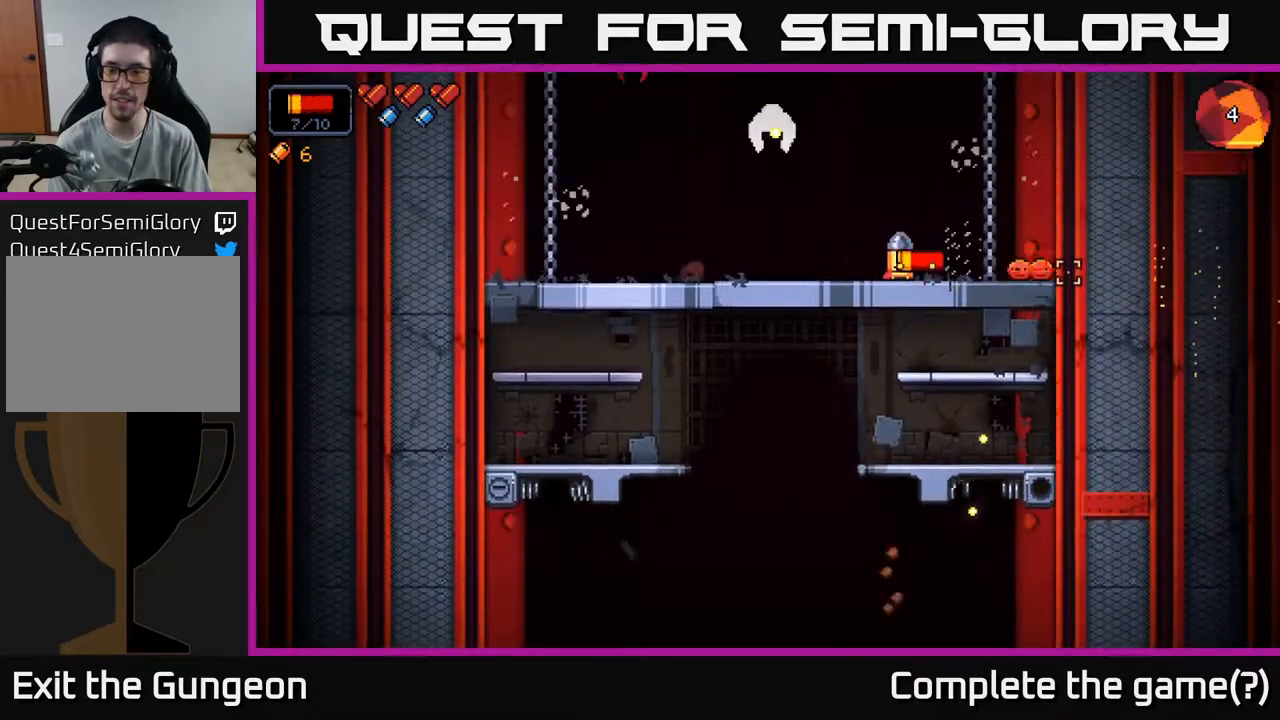
{"buttons": [], "left_stick": "left", "right_stick": "right", "events": [[217, "R2", "up"], [233, "left_stick", "left"]]}
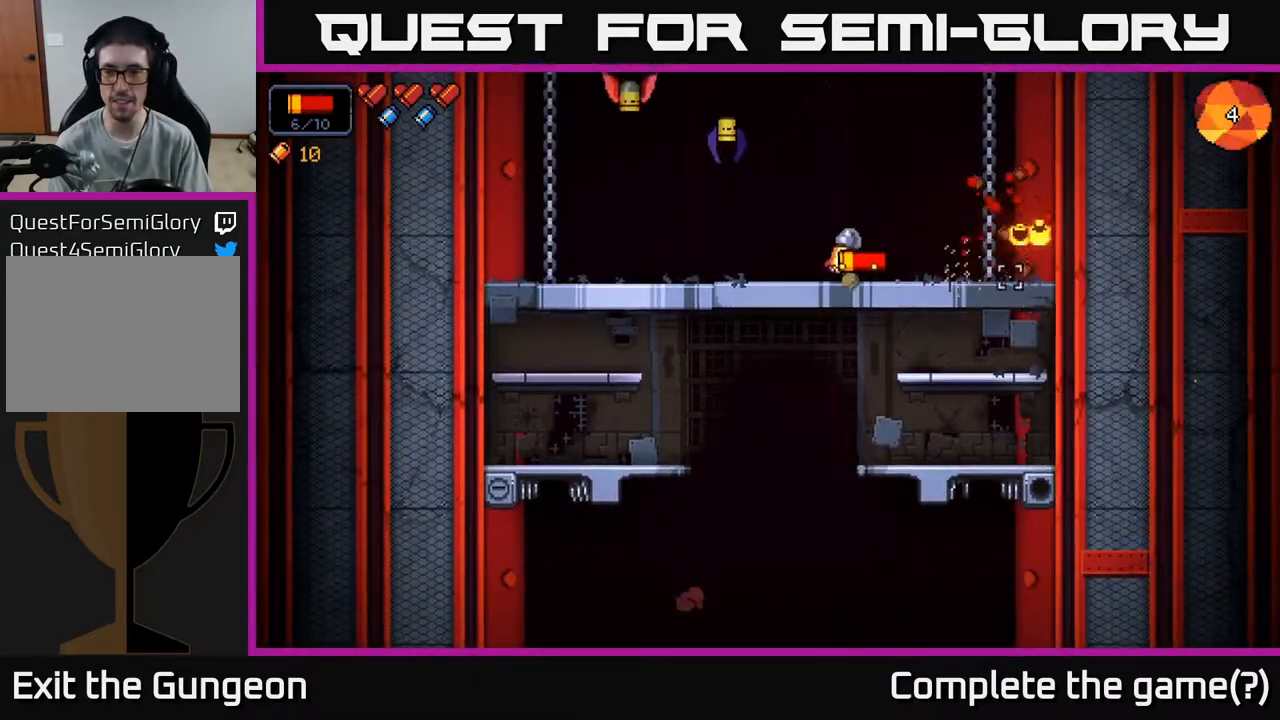
{"buttons": [], "left_stick": "left", "right_stick": "up", "events": [[67, "right_stick", "up"], [217, "R2", "down"], [417, "R2", "up"]]}
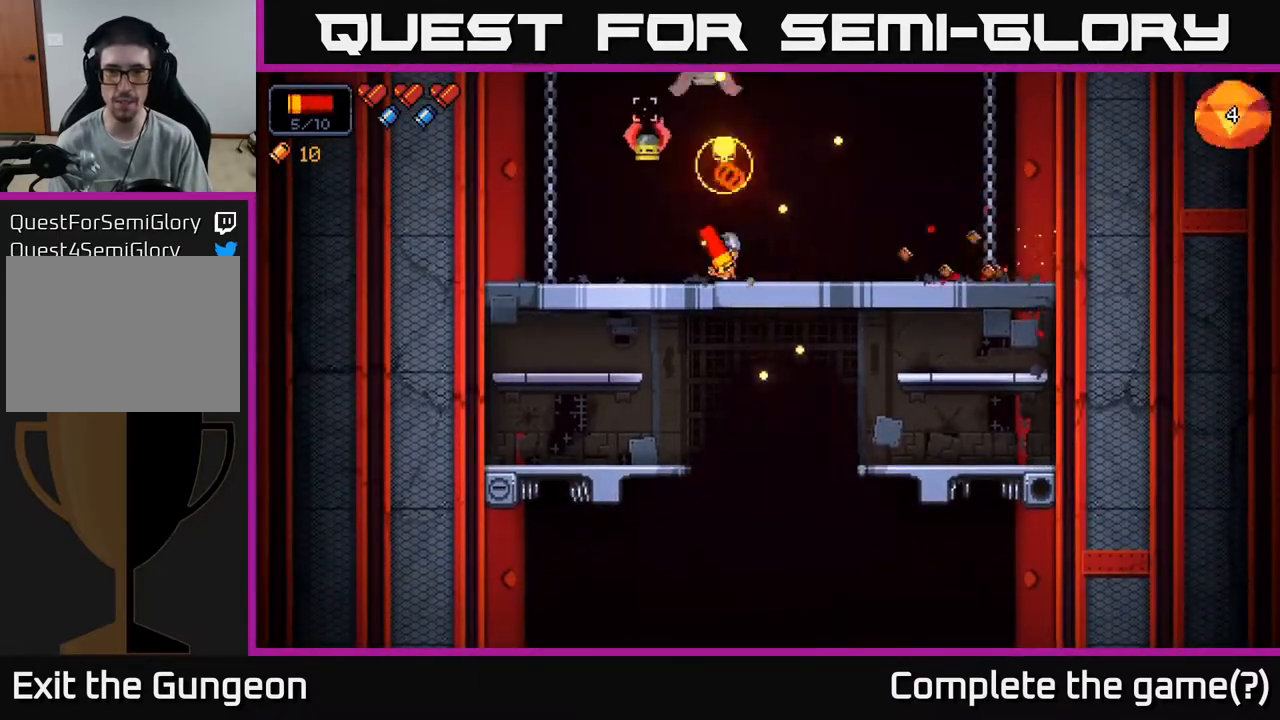
{"buttons": [], "left_stick": "center", "right_stick": "up", "events": [[67, "left_stick", "center"], [183, "R2", "down"], [400, "R2", "up"]]}
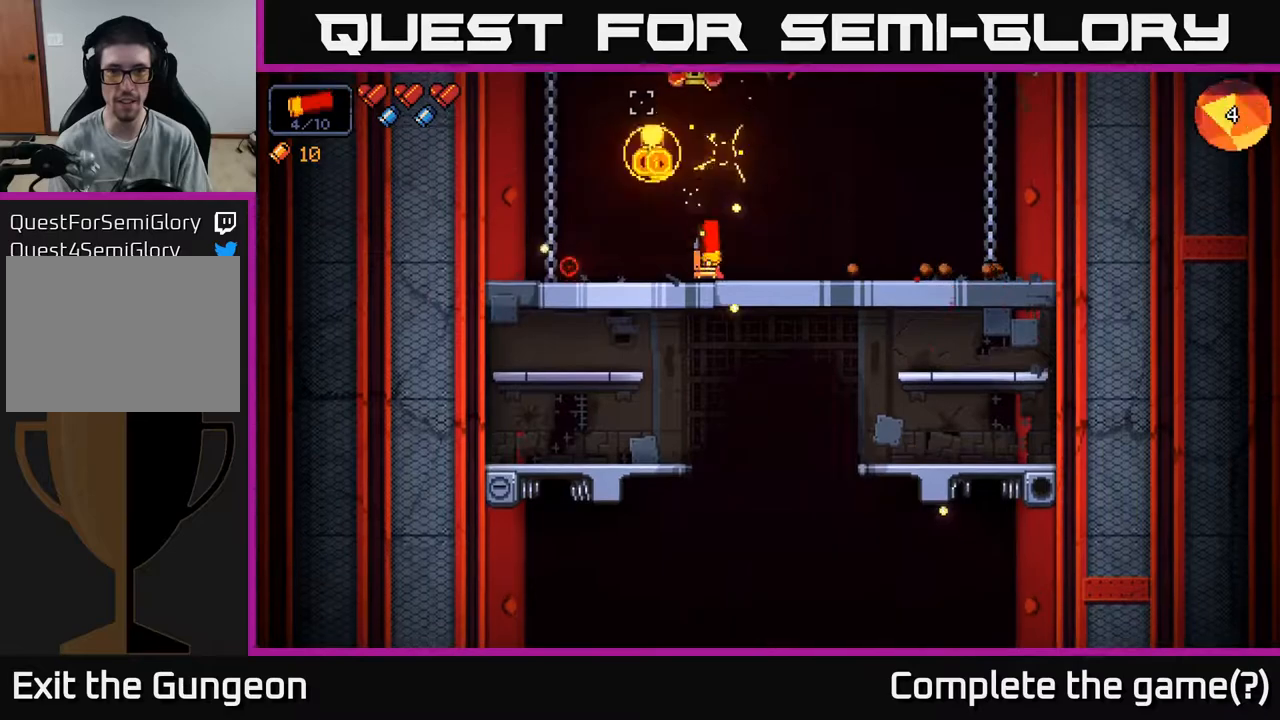
{"buttons": [], "left_stick": "center", "right_stick": "up", "events": [[67, "left_stick", "right"], [133, "left_stick", "center"], [183, "R2", "down"], [433, "R2", "up"]]}
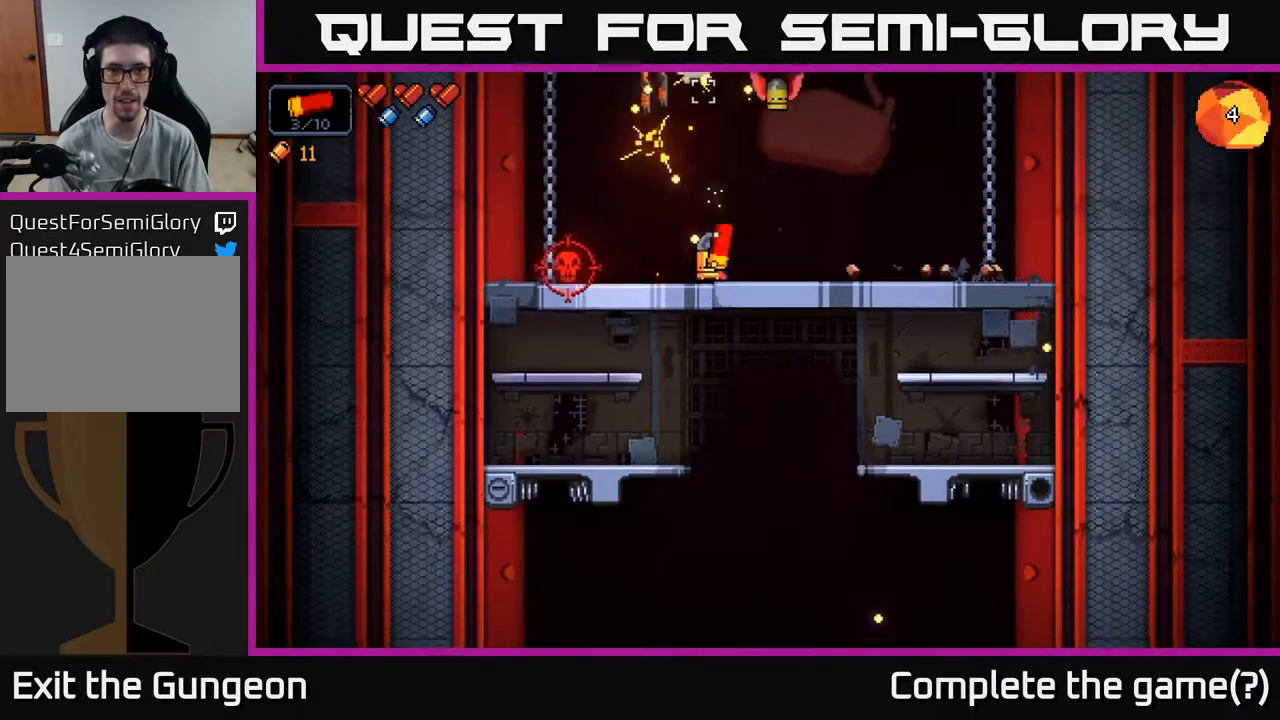
{"buttons": ["R2"], "left_stick": "center", "right_stick": "up", "events": [[217, "left_stick", "right"], [317, "R2", "down"], [450, "left_stick", "center"]]}
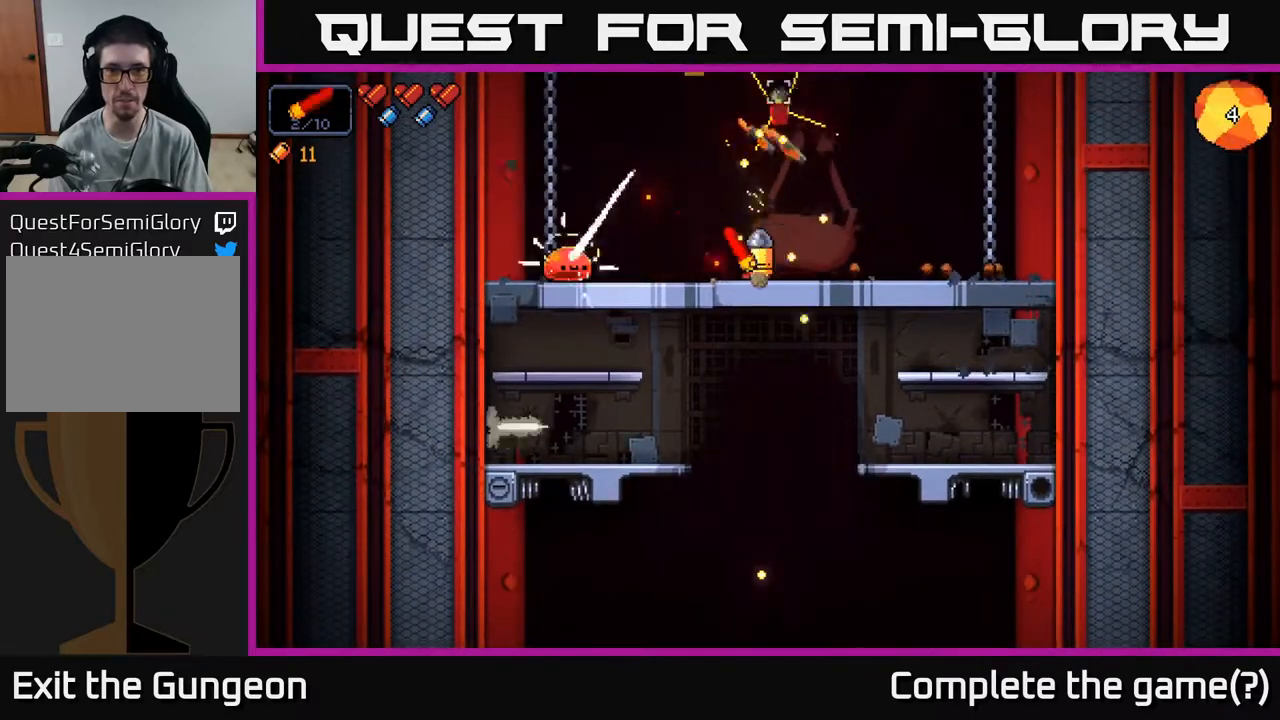
{"buttons": ["R2"], "left_stick": "right", "right_stick": "up", "events": [[17, "R2", "up"], [267, "left_stick", "right"], [300, "R2", "down"]]}
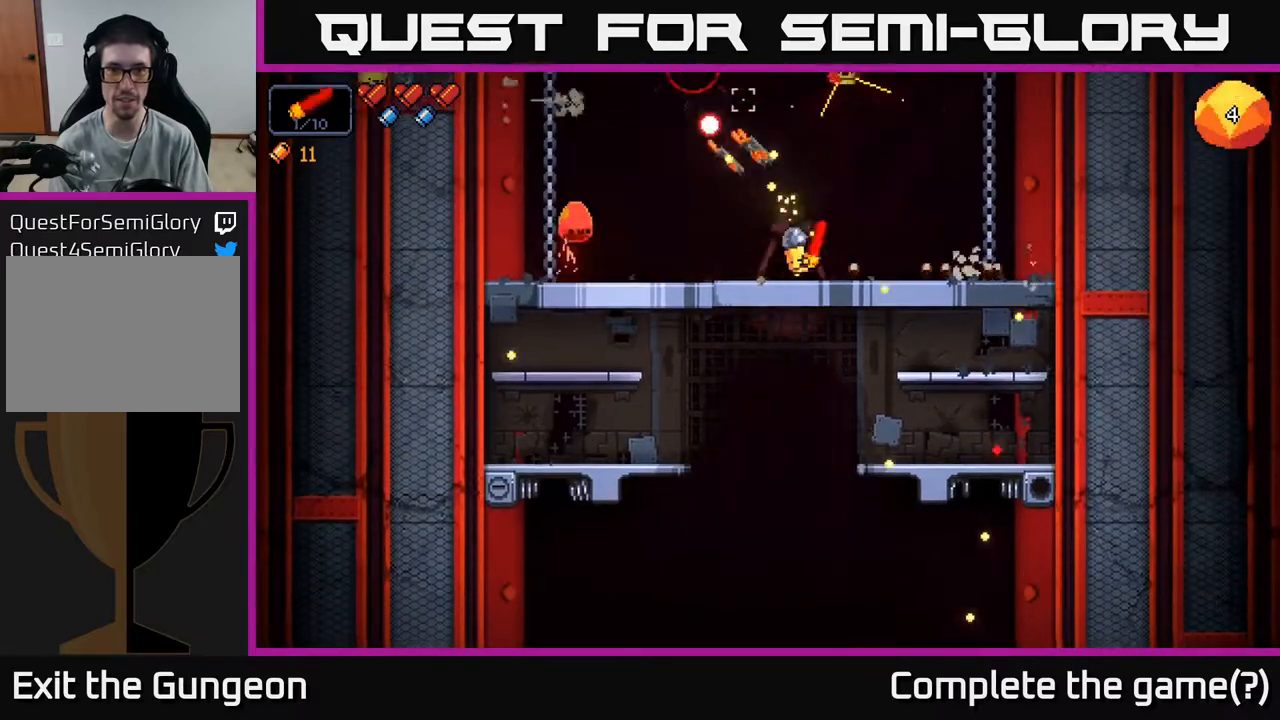
{"buttons": ["R2"], "left_stick": "center", "right_stick": "up", "events": [[17, "left_stick", "center"], [33, "R2", "up"], [133, "left_stick", "right"], [367, "R2", "down"], [467, "left_stick", "center"]]}
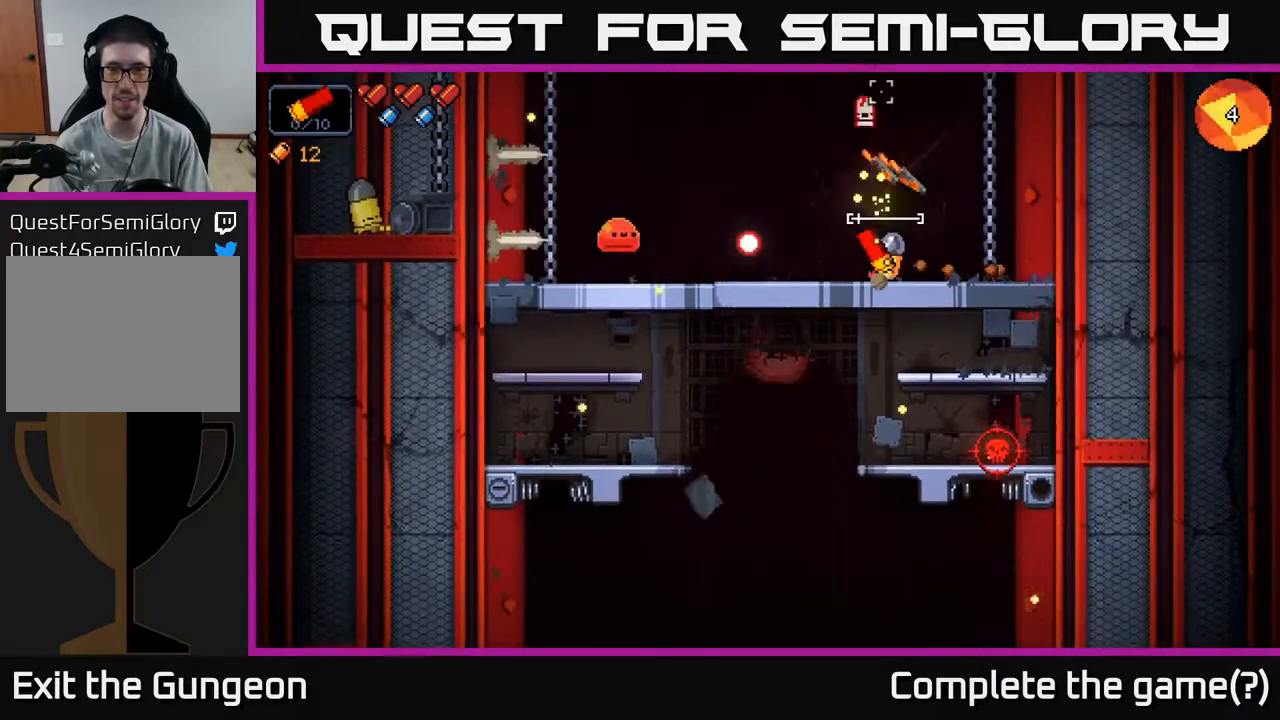
{"buttons": [], "left_stick": "right", "right_stick": "left", "events": [[167, "R2", "up"], [383, "left_stick", "right"], [400, "right_stick", "left"]]}
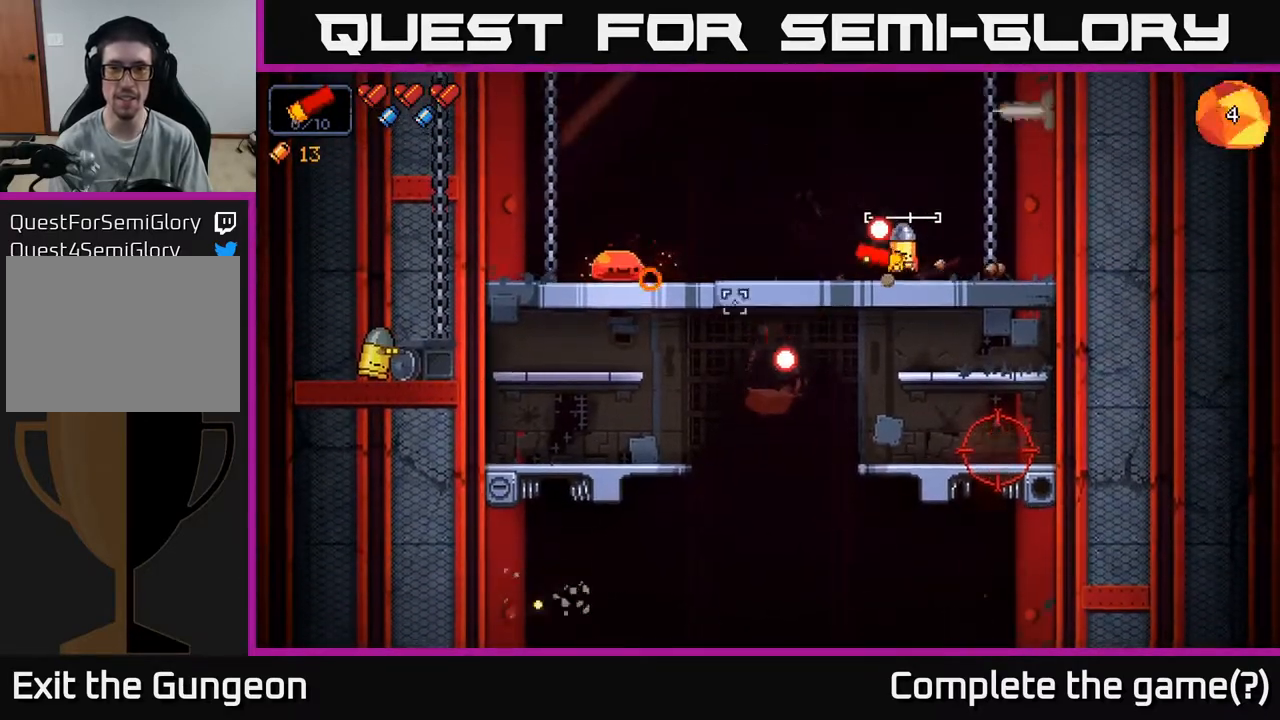
{"buttons": ["R2"], "left_stick": "left", "right_stick": "left", "events": [[33, "R2", "down"], [250, "R2", "up"], [317, "left_stick", "center"], [367, "left_stick", "left"], [467, "R2", "down"]]}
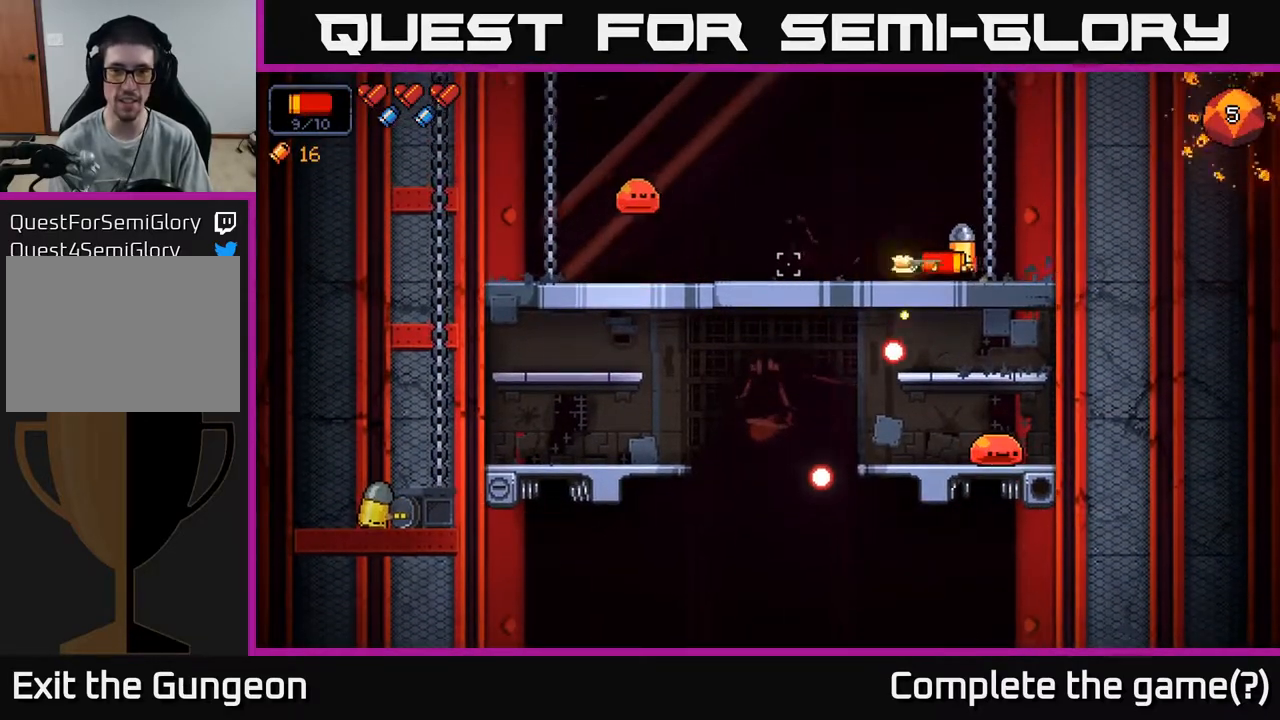
{"buttons": ["R2"], "left_stick": "left", "right_stick": "left", "events": [[183, "R2", "up"], [450, "R2", "down"]]}
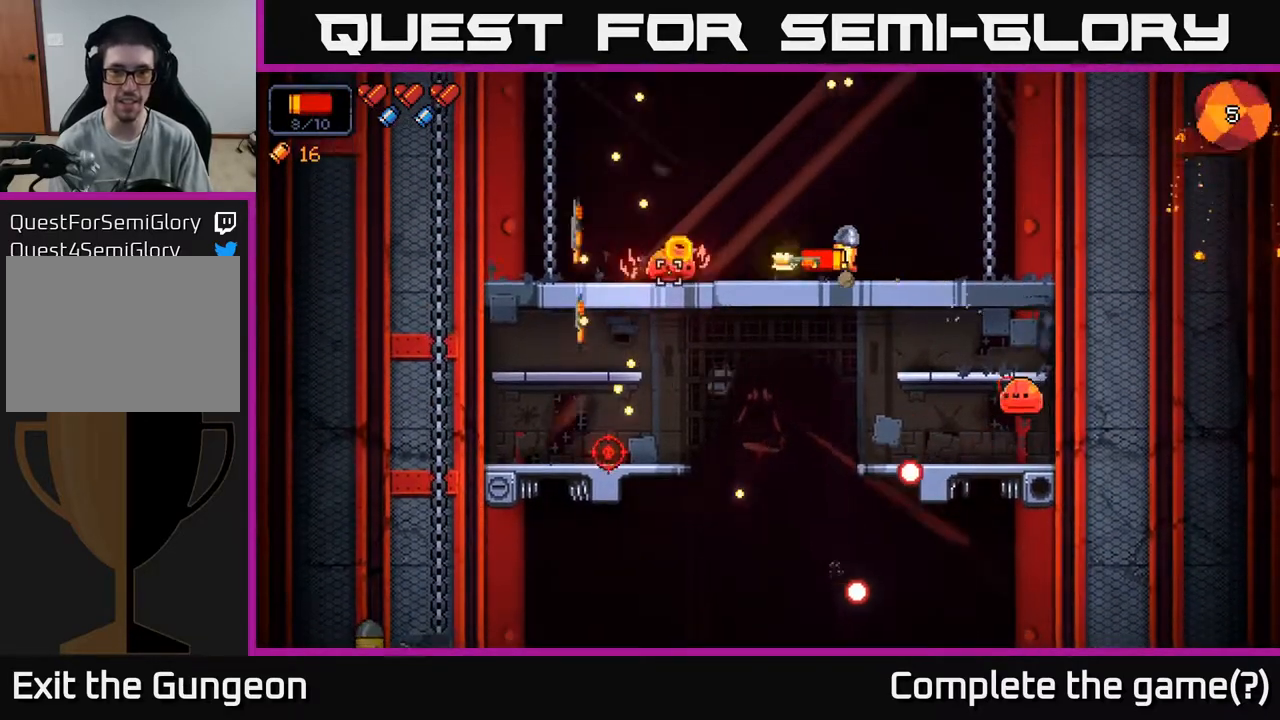
{"buttons": ["R2"], "left_stick": "center", "right_stick": "left", "events": [[300, "left_stick", "center"]]}
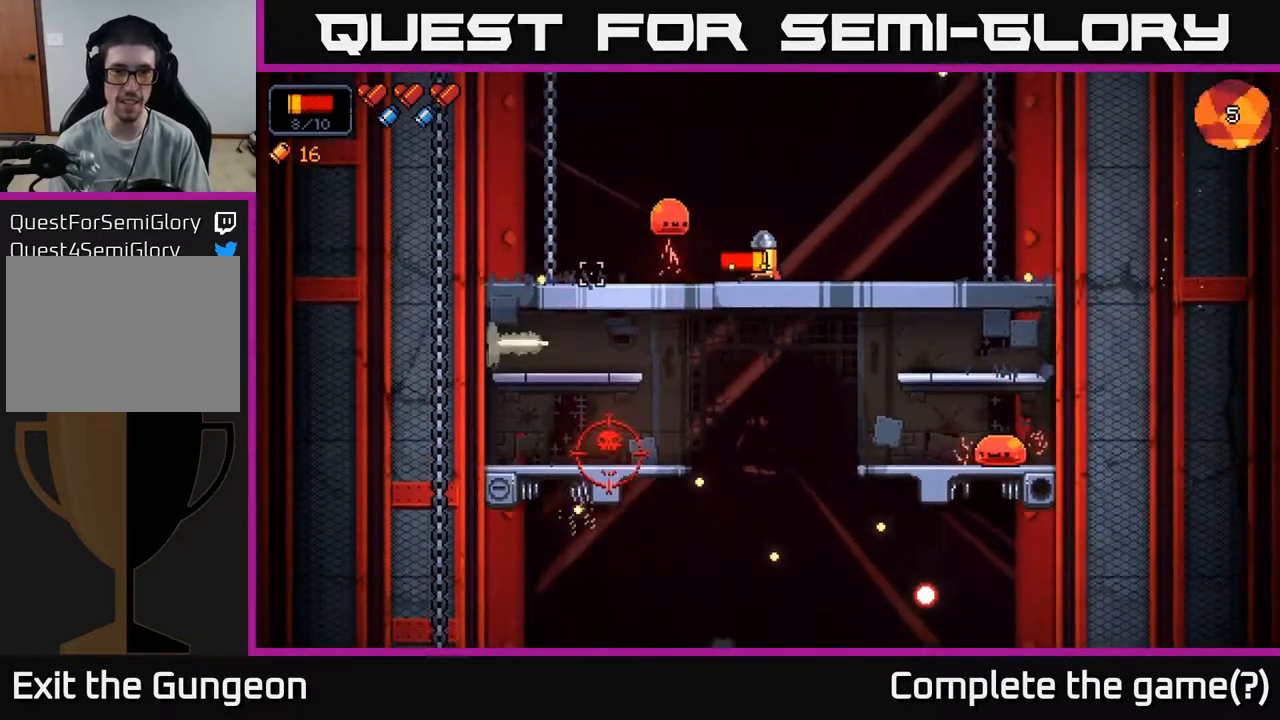
{"buttons": ["R2"], "left_stick": "center", "right_stick": "left", "events": [[283, "R2", "up"], [317, "left_stick", "right"], [483, "R2", "down"], [500, "left_stick", "center"]]}
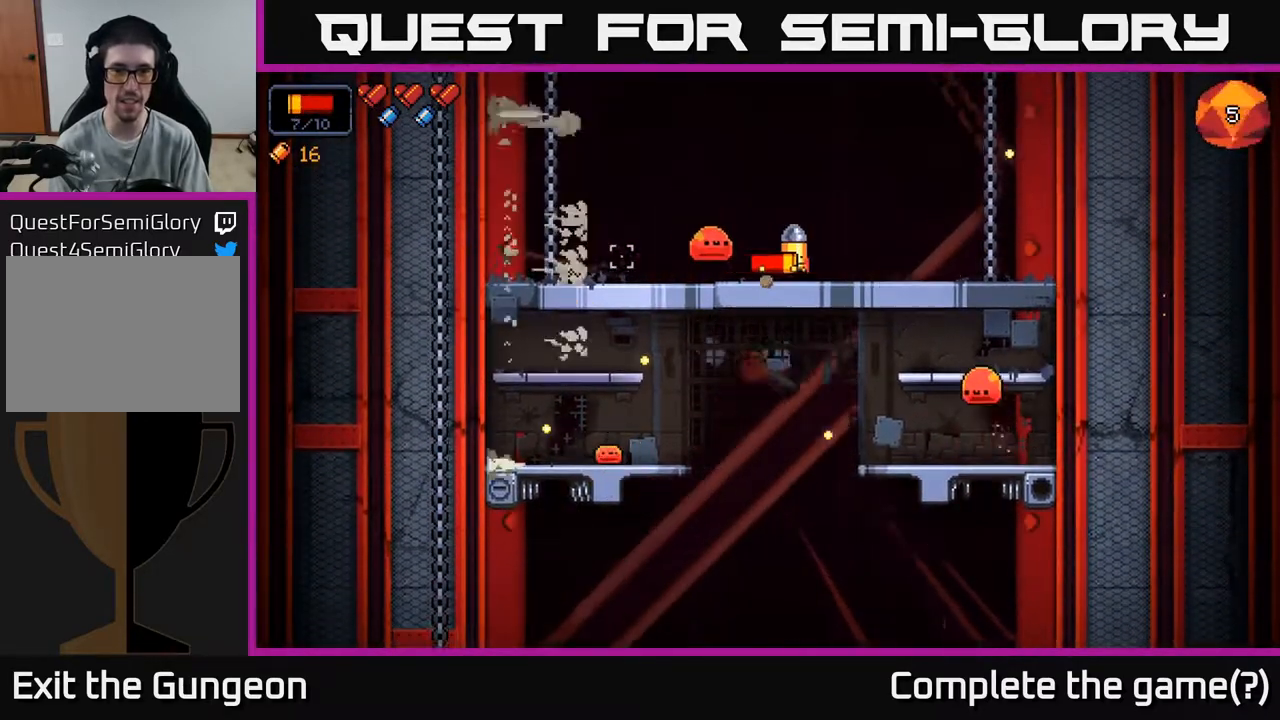
{"buttons": [], "left_stick": "left", "right_stick": "left", "events": [[150, "R2", "up"], [467, "left_stick", "left"]]}
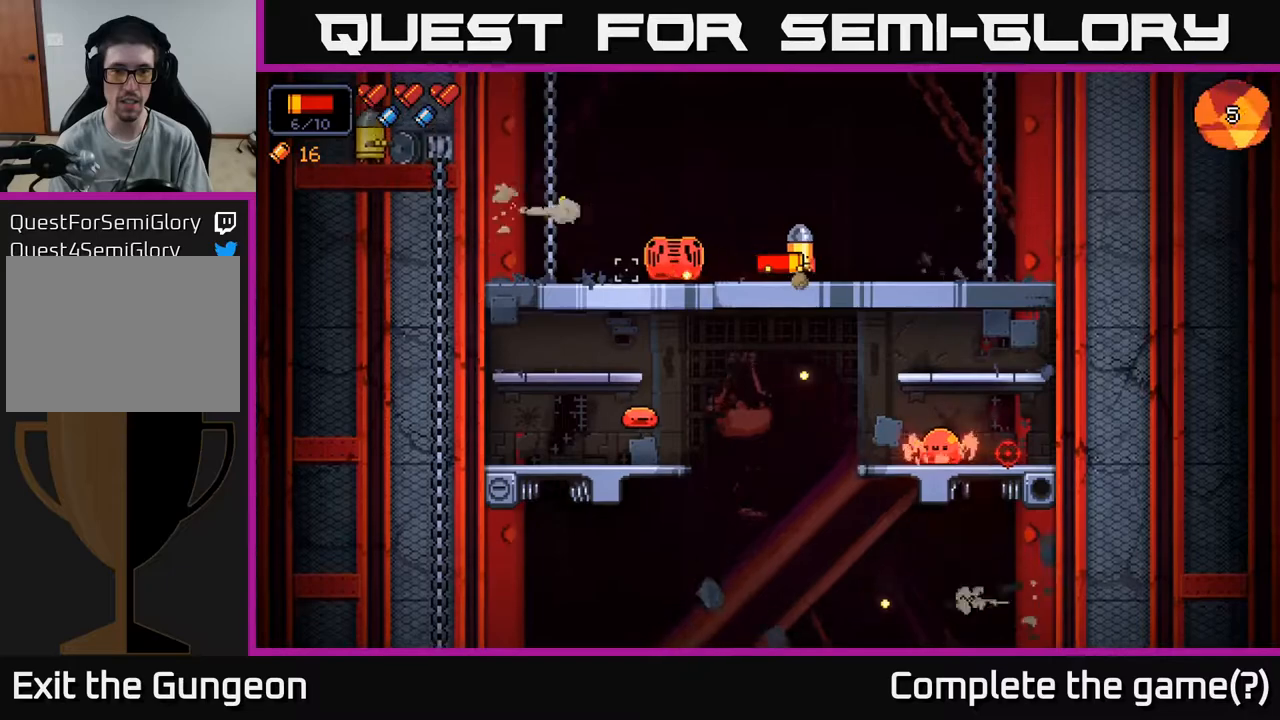
{"buttons": [], "left_stick": "center", "right_stick": "down-left", "events": [[100, "left_stick", "center"], [117, "R2", "down"], [267, "R2", "up"], [383, "right_stick", "down-left"]]}
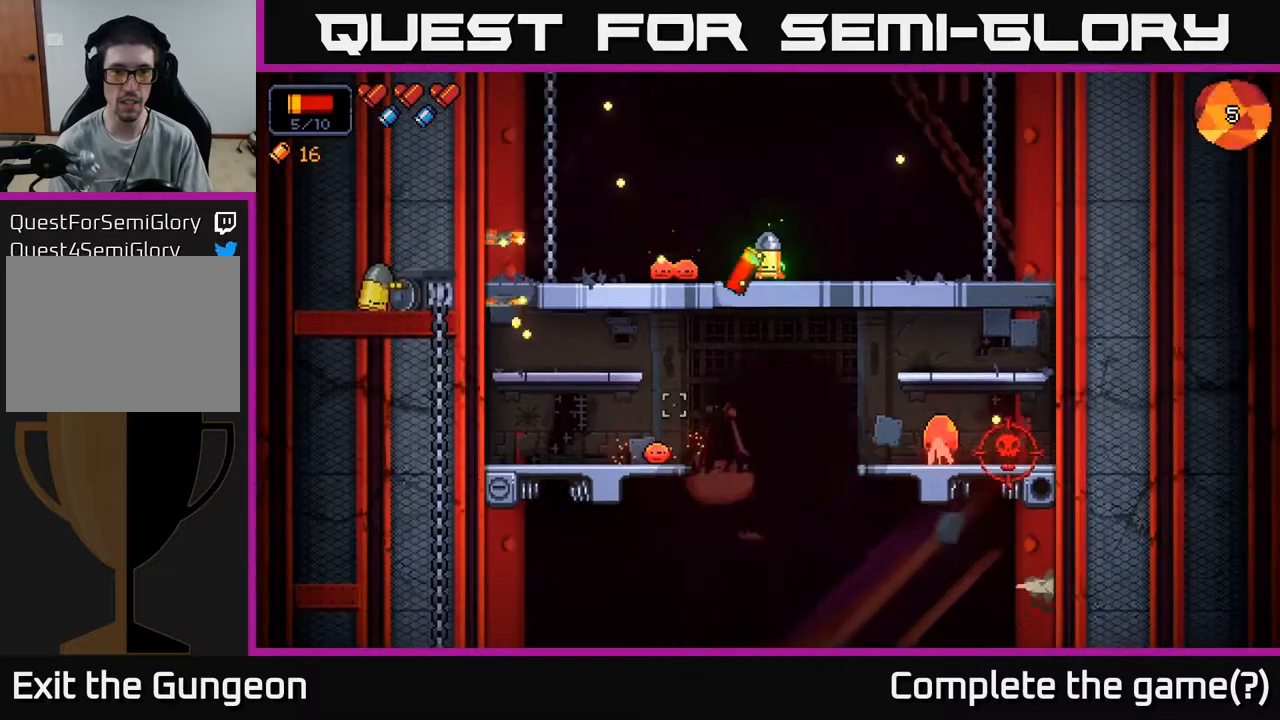
{"buttons": [], "left_stick": "right", "right_stick": "down-left", "events": [[33, "R2", "down"], [283, "R2", "up"], [333, "left_stick", "right"]]}
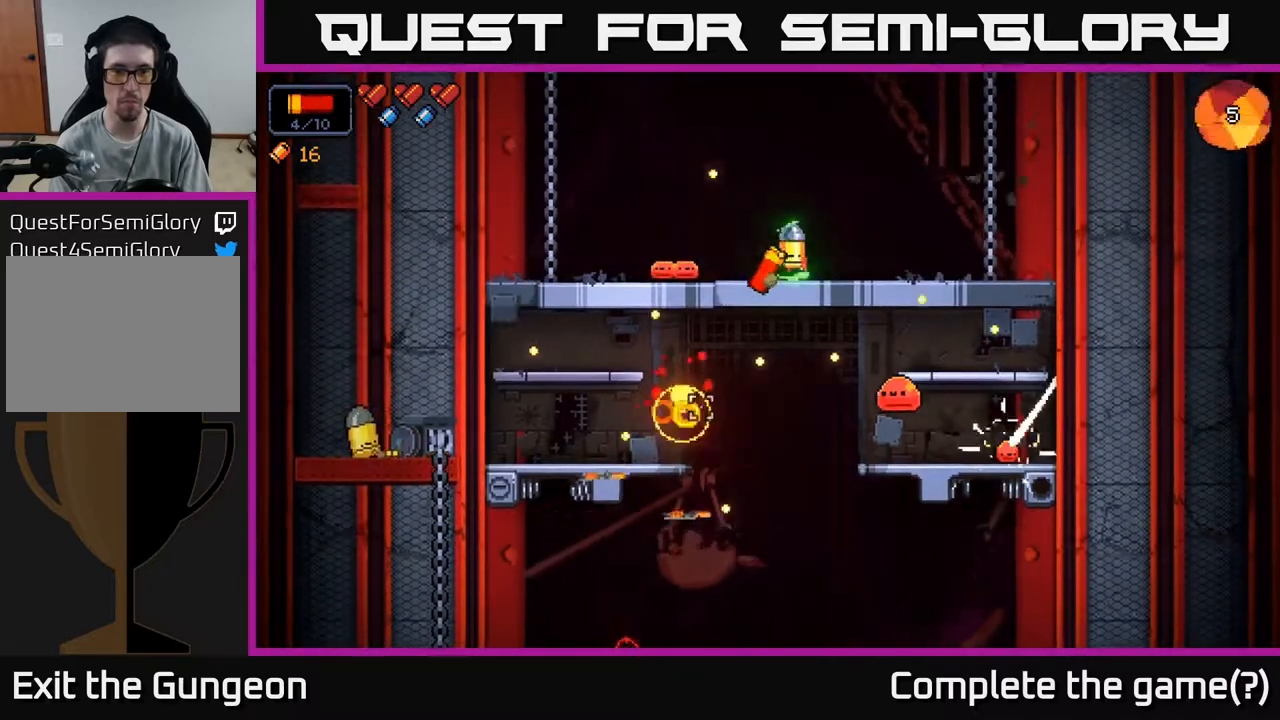
{"buttons": [], "left_stick": "center", "right_stick": "left", "events": [[67, "left_stick", "left"], [100, "right_stick", "left"], [150, "R2", "down"], [217, "left_stick", "center"], [383, "R2", "up"]]}
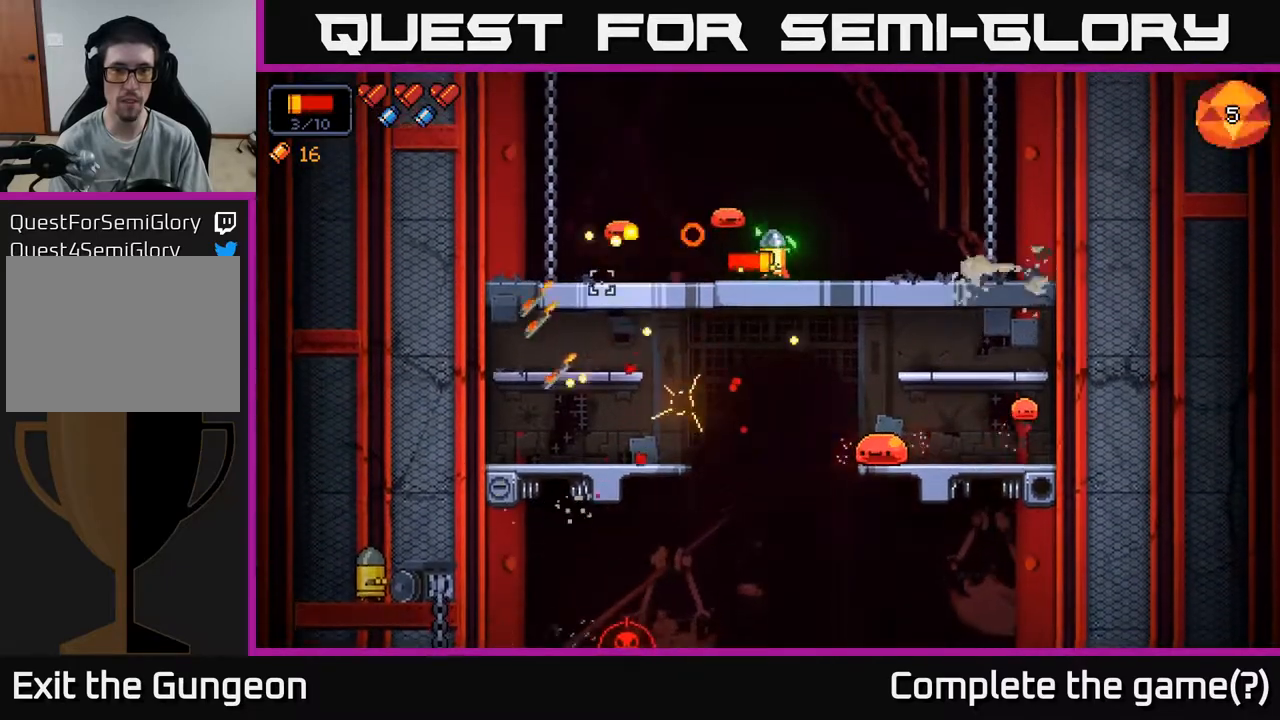
{"buttons": [], "left_stick": "center", "right_stick": "left", "events": [[17, "left_stick", "right"], [167, "R2", "down"], [283, "left_stick", "center"], [317, "R2", "up"]]}
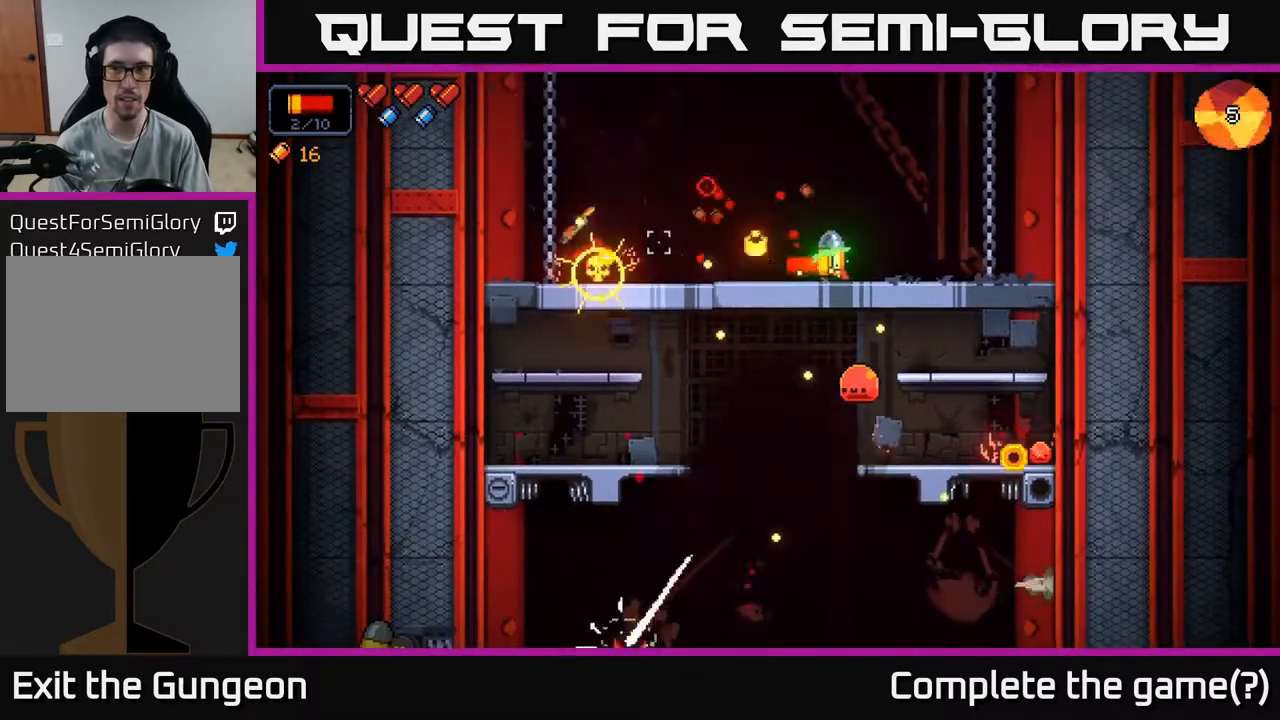
{"buttons": [], "left_stick": "center", "right_stick": "down", "events": [[217, "left_stick", "right"], [250, "right_stick", "down"], [333, "R2", "down"], [383, "left_stick", "center"], [483, "R2", "up"]]}
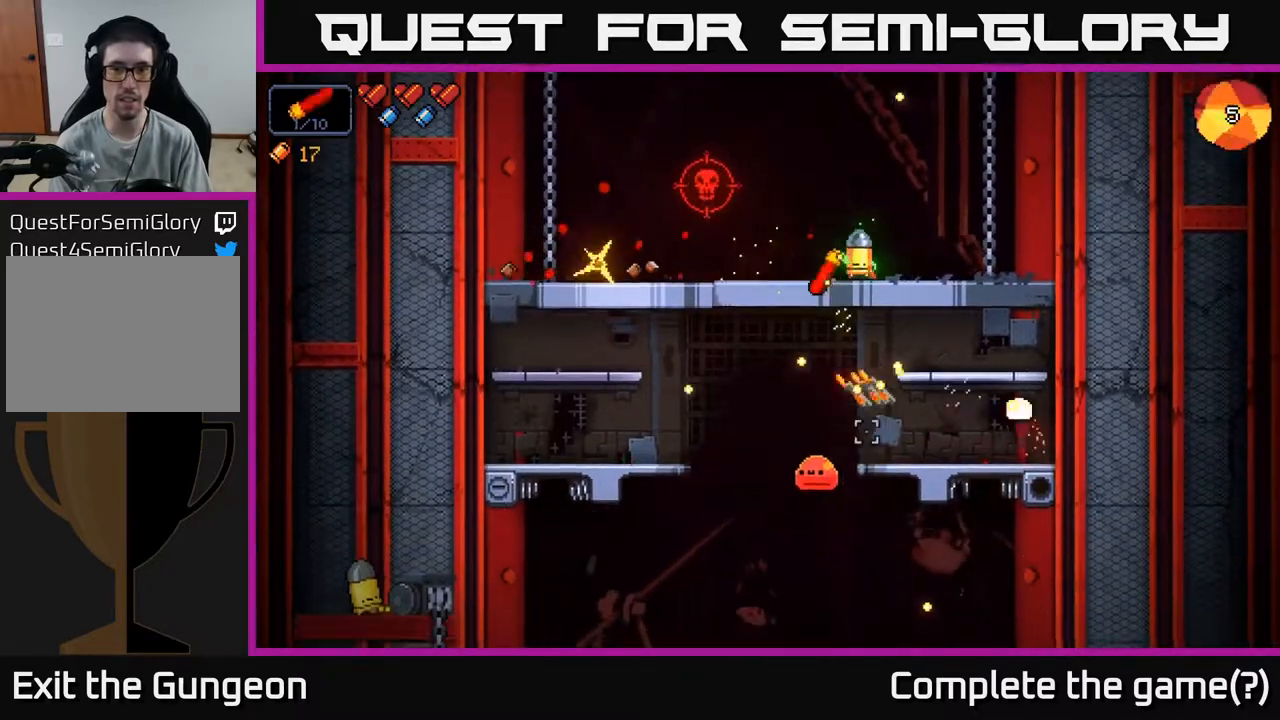
{"buttons": ["R2"], "left_stick": "left", "right_stick": "down", "events": [[100, "left_stick", "right"], [383, "left_stick", "center"], [450, "left_stick", "left"], [467, "R2", "down"]]}
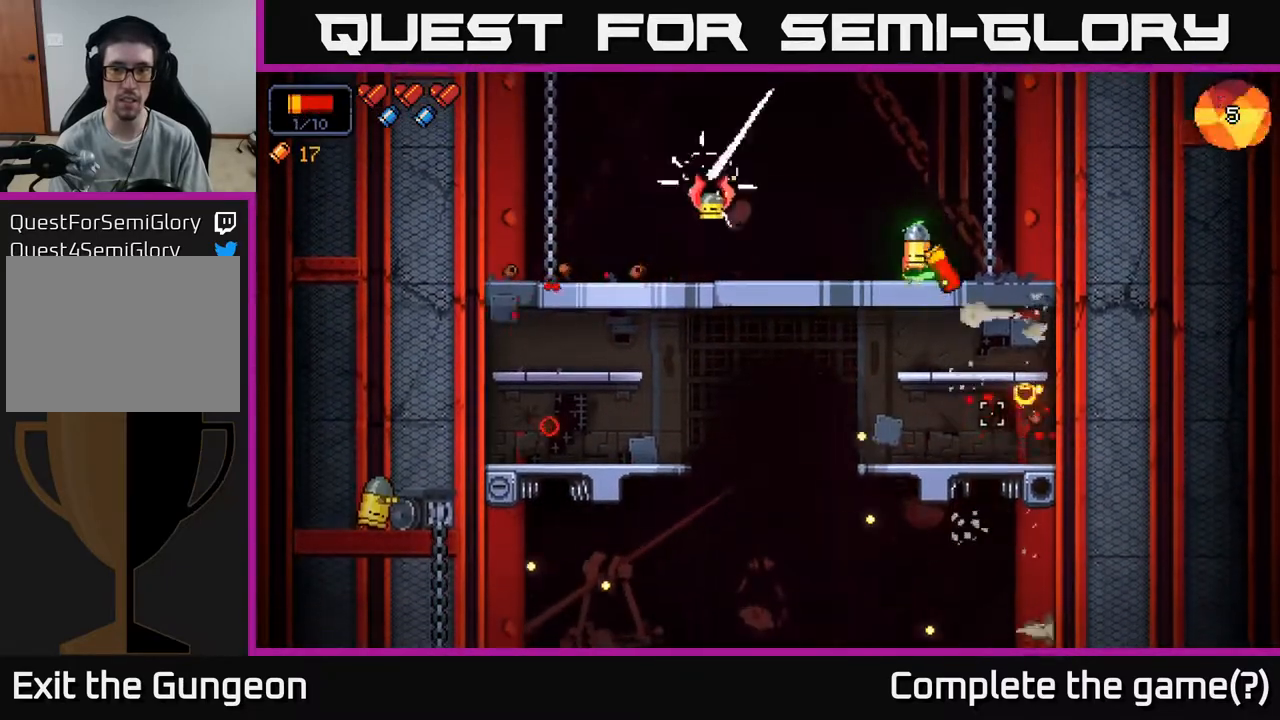
{"buttons": [], "left_stick": "left", "right_stick": "left", "events": [[100, "R2", "up"], [117, "left_stick", "center"], [267, "right_stick", "left"], [350, "left_stick", "left"]]}
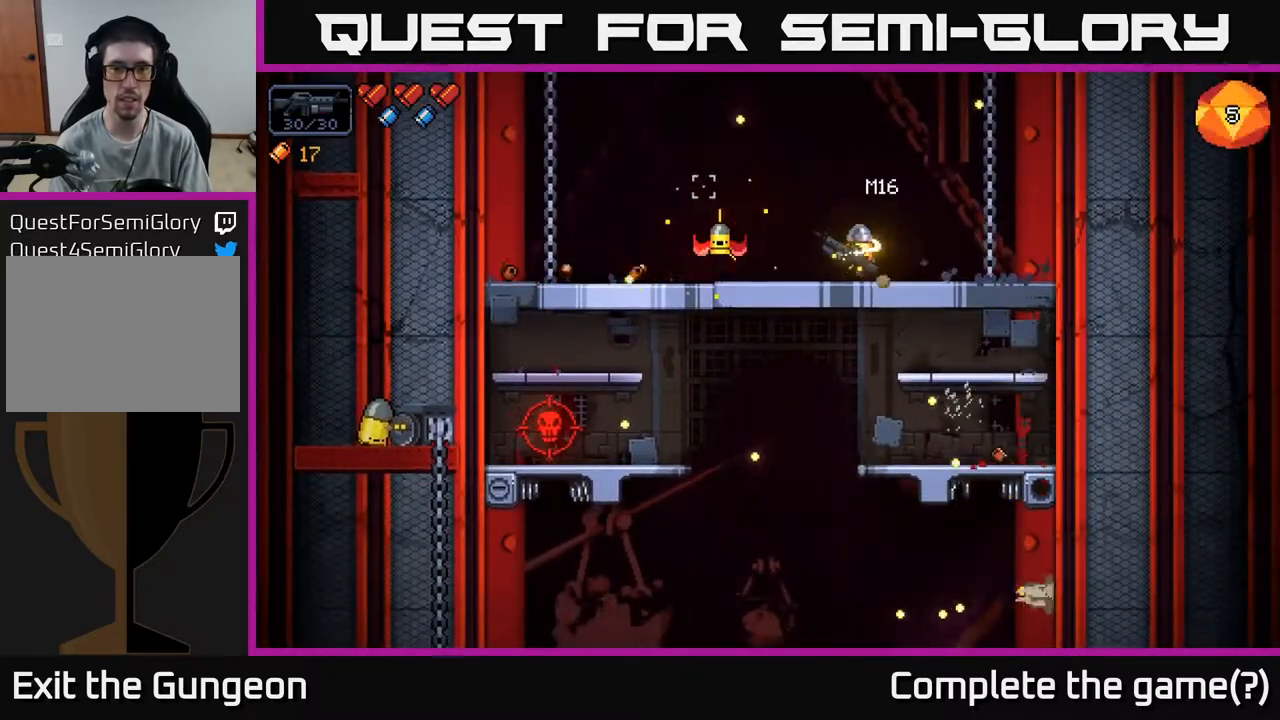
{"buttons": ["R2"], "left_stick": "center", "right_stick": "left", "events": [[33, "left_stick", "center"], [50, "R2", "down"], [217, "R2", "up"], [500, "R2", "down"]]}
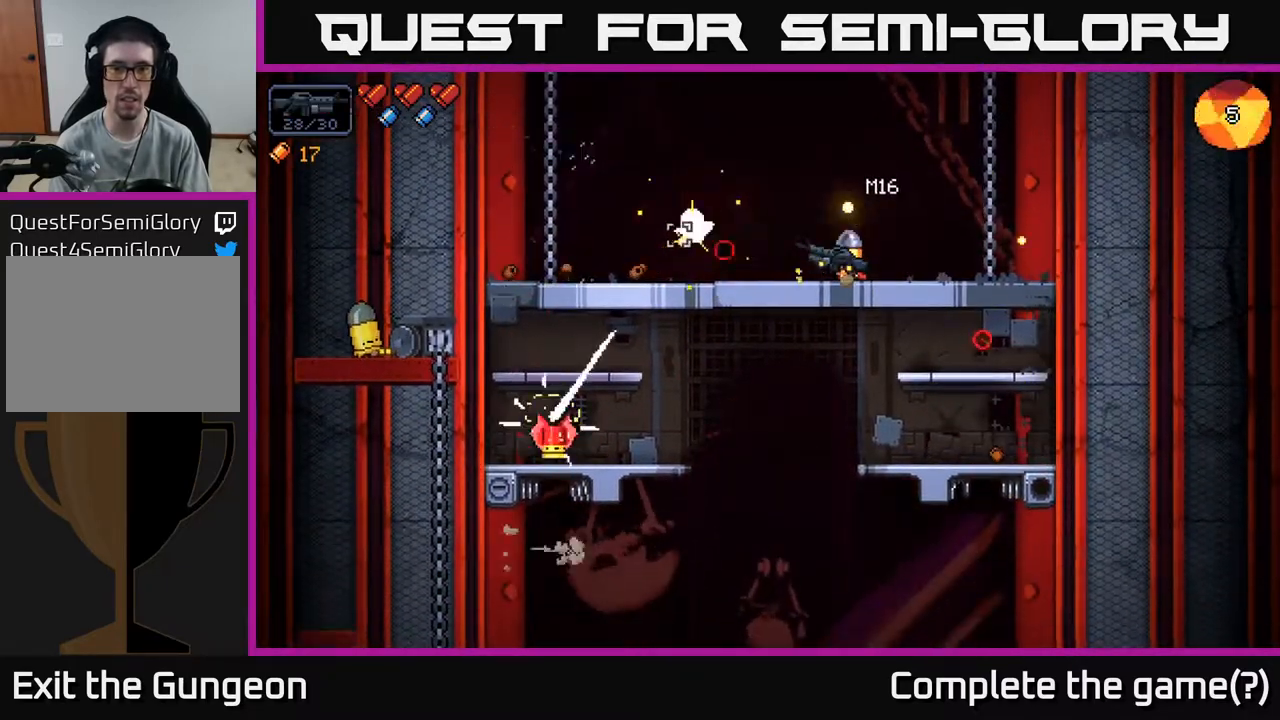
{"buttons": [], "left_stick": "center", "right_stick": "left", "events": [[17, "left_stick", "left"], [167, "left_stick", "center"], [367, "R2", "up"]]}
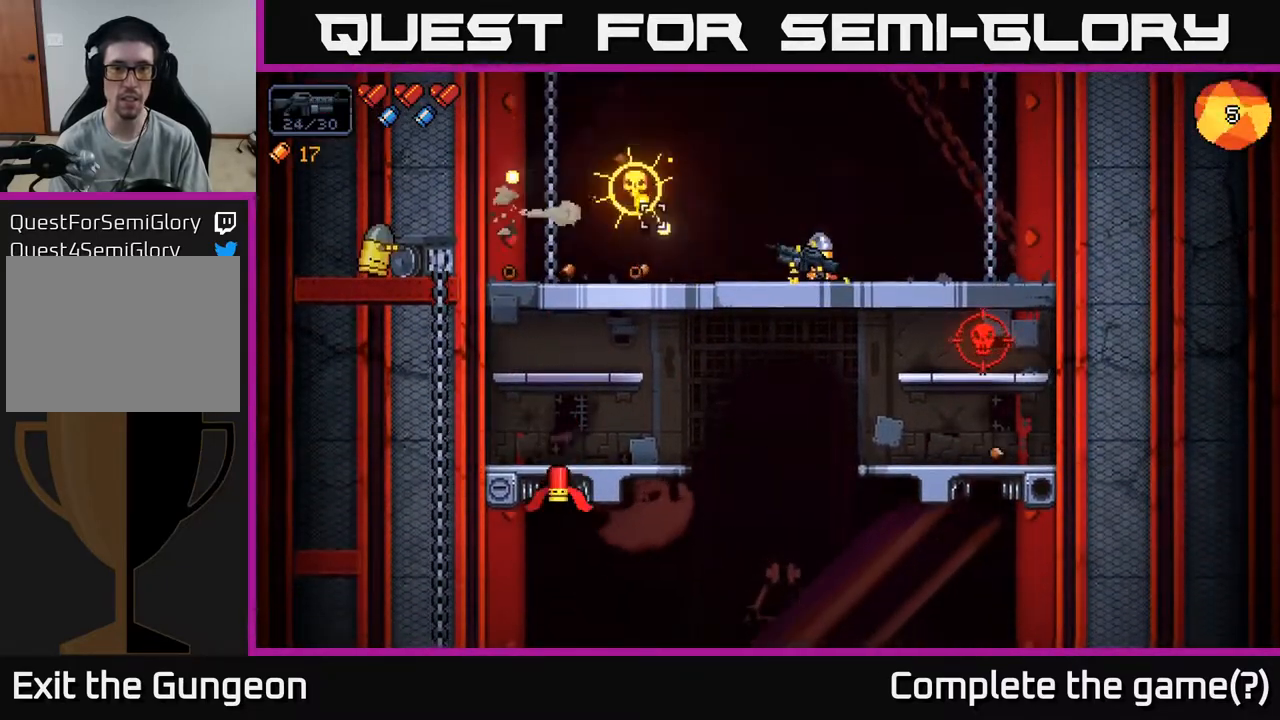
{"buttons": [], "left_stick": "center", "right_stick": "down-left", "events": [[83, "left_stick", "left"], [83, "right_stick", "down-left"], [150, "R2", "down"], [233, "left_stick", "center"], [483, "R2", "up"]]}
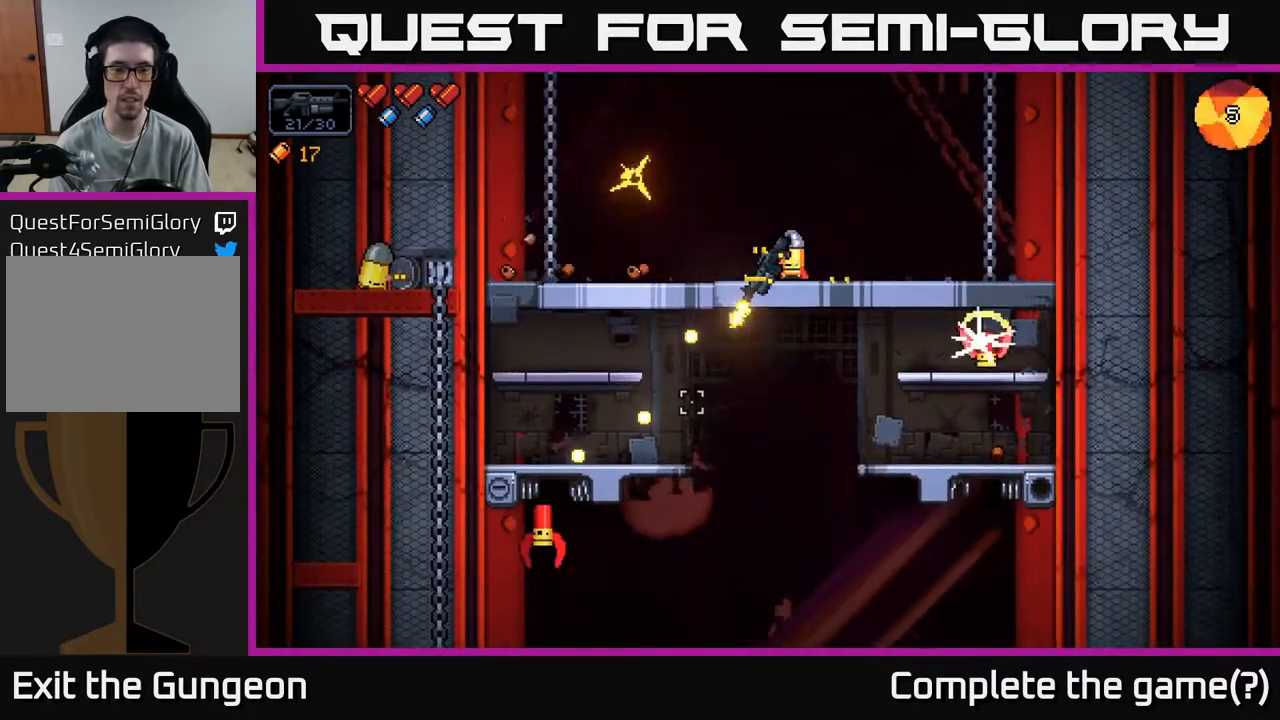
{"buttons": ["R2"], "left_stick": "right", "right_stick": "down-right", "events": [[50, "left_stick", "right"], [350, "right_stick", "down-right"], [483, "R2", "down"]]}
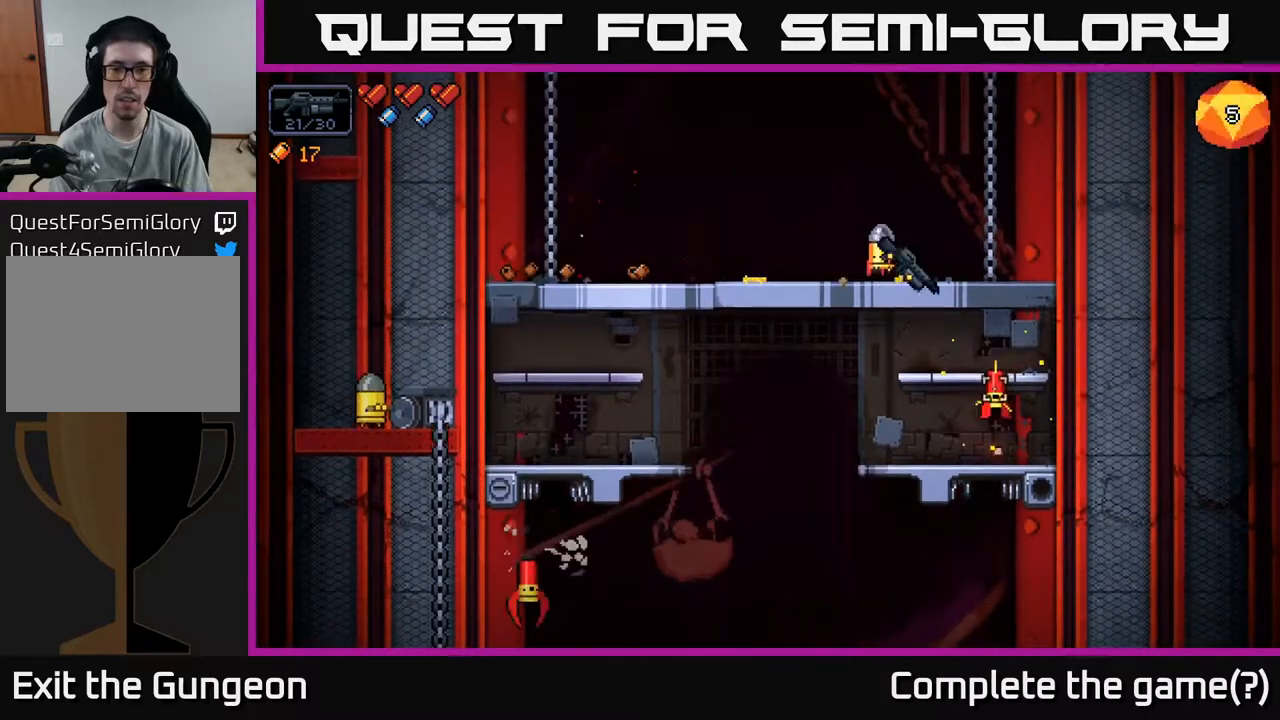
{"buttons": ["R2"], "left_stick": "center", "right_stick": "down-right", "events": [[100, "left_stick", "center"]]}
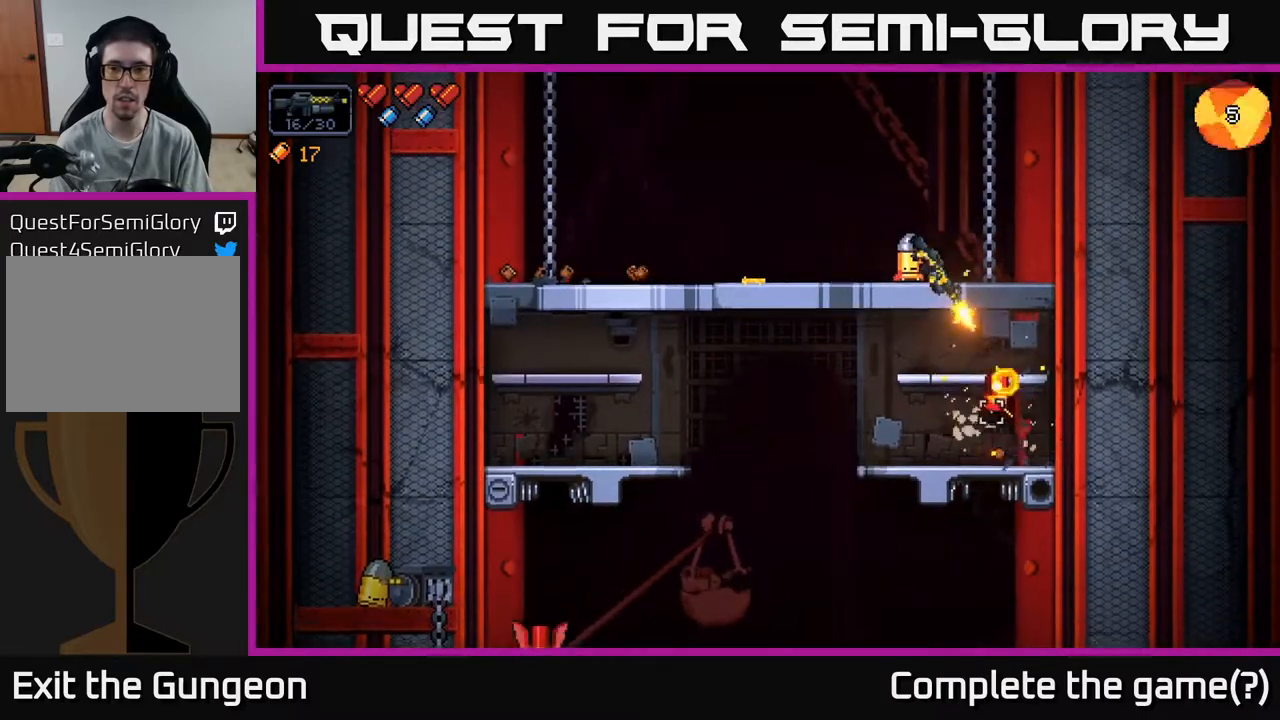
{"buttons": [], "left_stick": "left", "right_stick": "down-right", "events": [[267, "R2", "up"], [267, "left_stick", "left"]]}
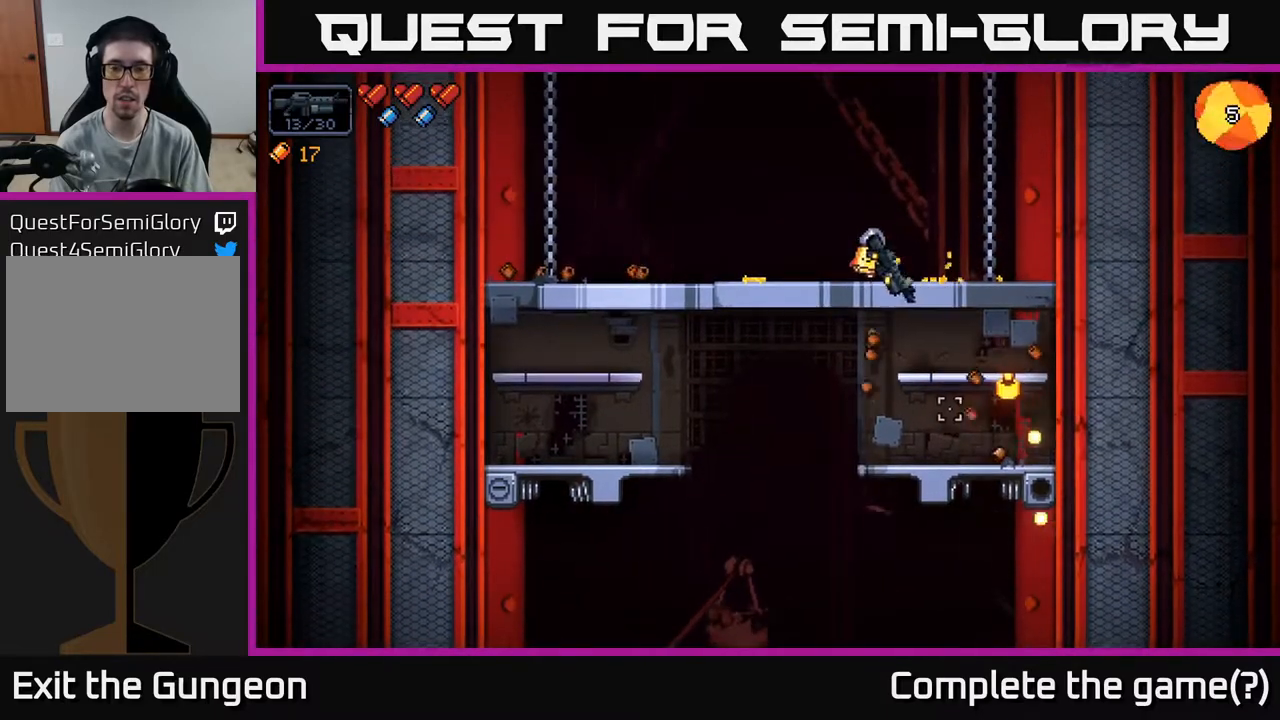
{"buttons": ["R2"], "left_stick": "center", "right_stick": "down", "events": [[17, "right_stick", "down"], [167, "R2", "down"], [367, "left_stick", "center"]]}
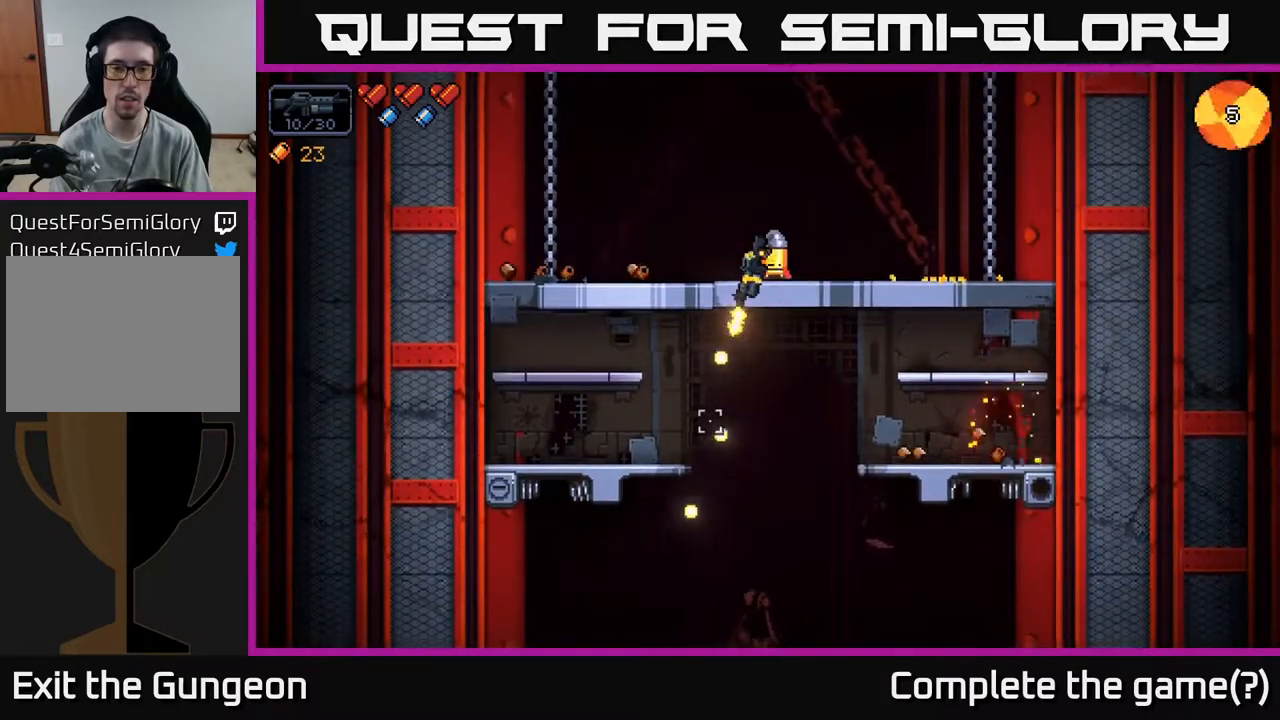
{"buttons": [], "left_stick": "center", "right_stick": "center", "events": [[33, "left_stick", "left"], [133, "R2", "up"], [233, "left_stick", "center"], [400, "right_stick", "down-right"], [500, "right_stick", "center"]]}
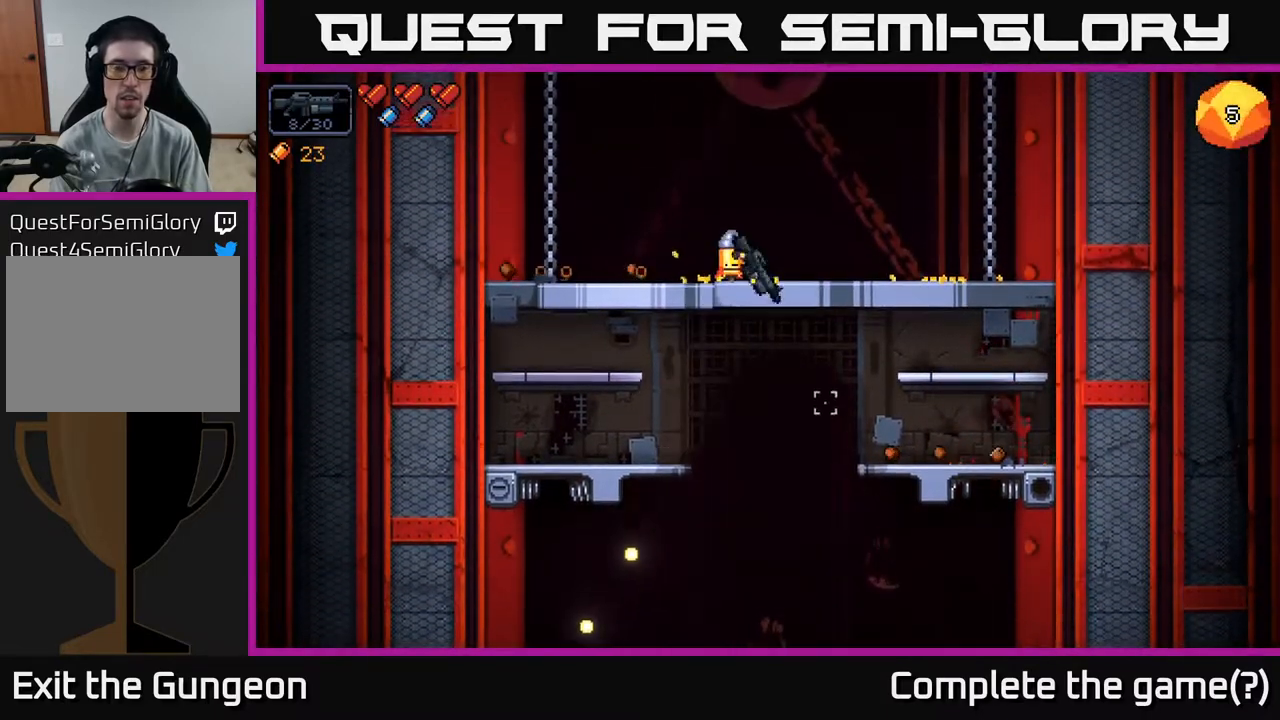
{"buttons": [], "left_stick": "center", "right_stick": "center", "events": []}